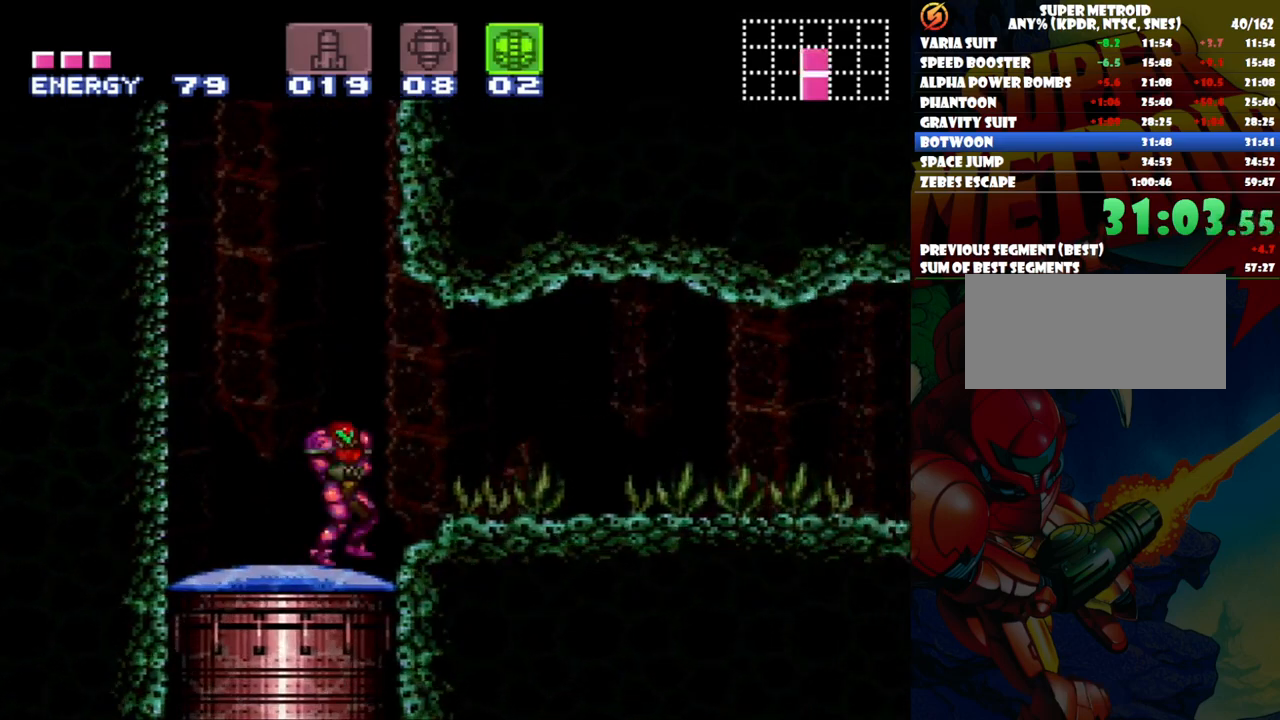
Gameplay with a controller (Nintendo layout); each line is a JSON object with the inputs held at the frame after it. "events" lists button and stick changes between this image and that frame as [ms after this image, input, new state], when the widget could be followed in between. Not read: L3 R1 R3.
{"buttons": ["B", "DPAD_LEFT"], "events": [[150, "B", "down"]]}
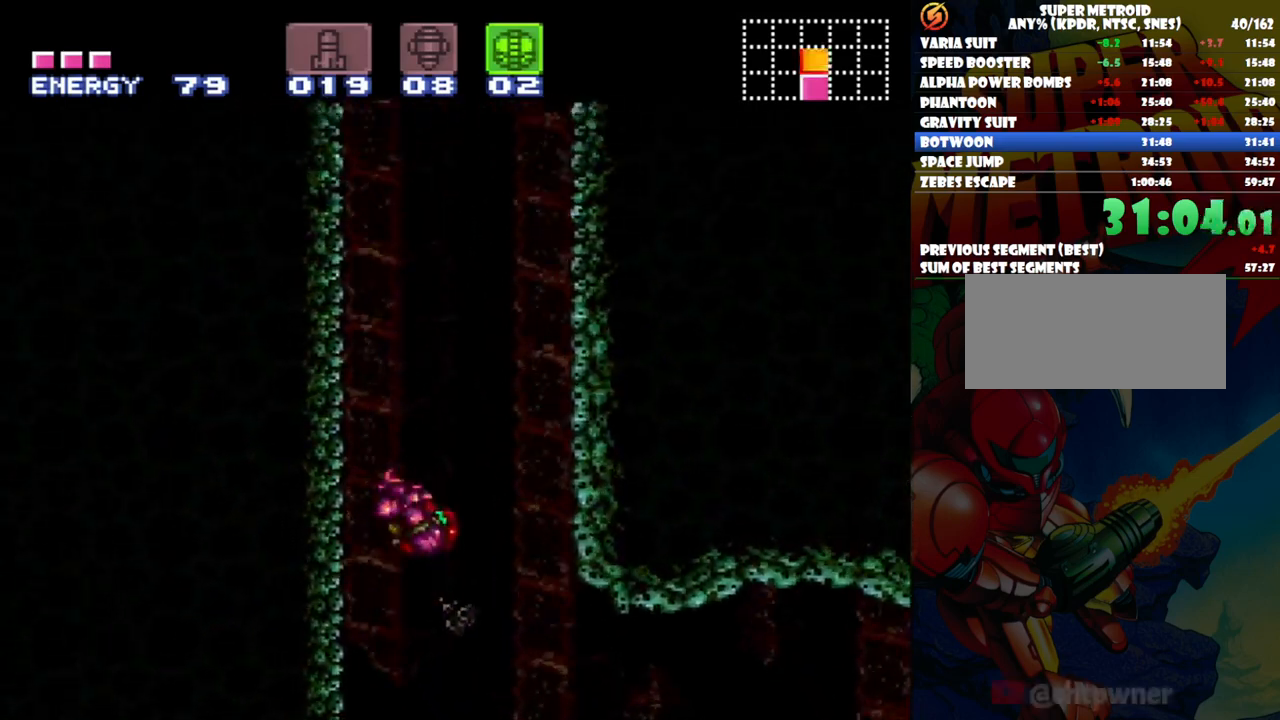
{"buttons": ["B", "DPAD_LEFT"], "events": [[117, "DPAD_LEFT", "up"], [183, "B", "up"], [217, "DPAD_RIGHT", "down"], [300, "B", "down"], [450, "DPAD_RIGHT", "up"], [500, "DPAD_LEFT", "down"]]}
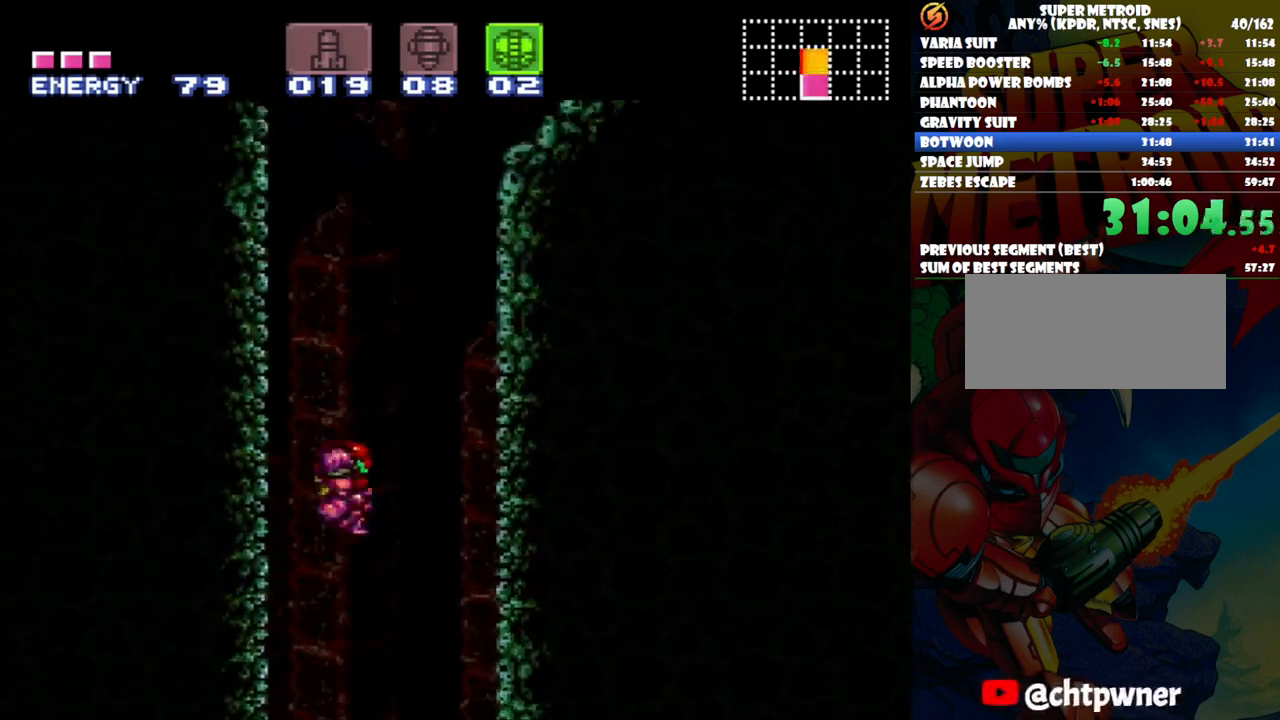
{"buttons": [], "events": [[433, "DPAD_LEFT", "up"], [483, "B", "up"]]}
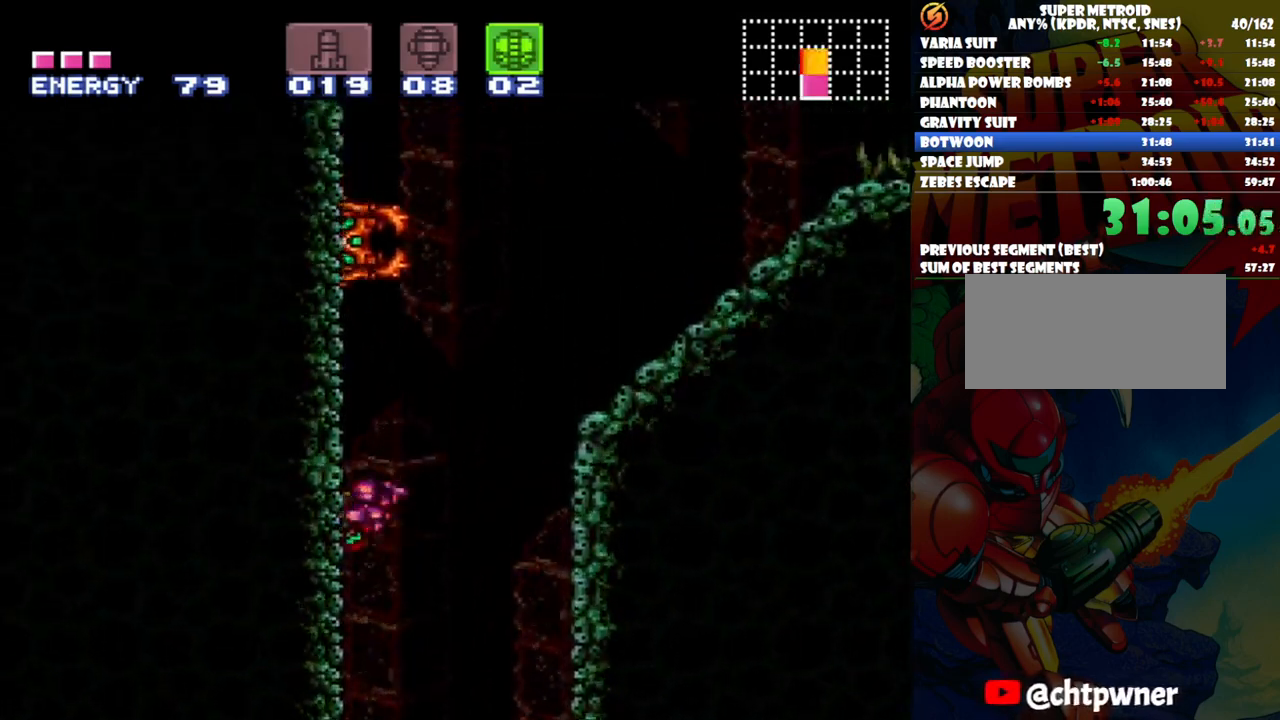
{"buttons": ["B", "DPAD_LEFT"], "events": [[17, "DPAD_RIGHT", "down"], [133, "B", "down"], [400, "DPAD_RIGHT", "up"], [450, "DPAD_LEFT", "down"]]}
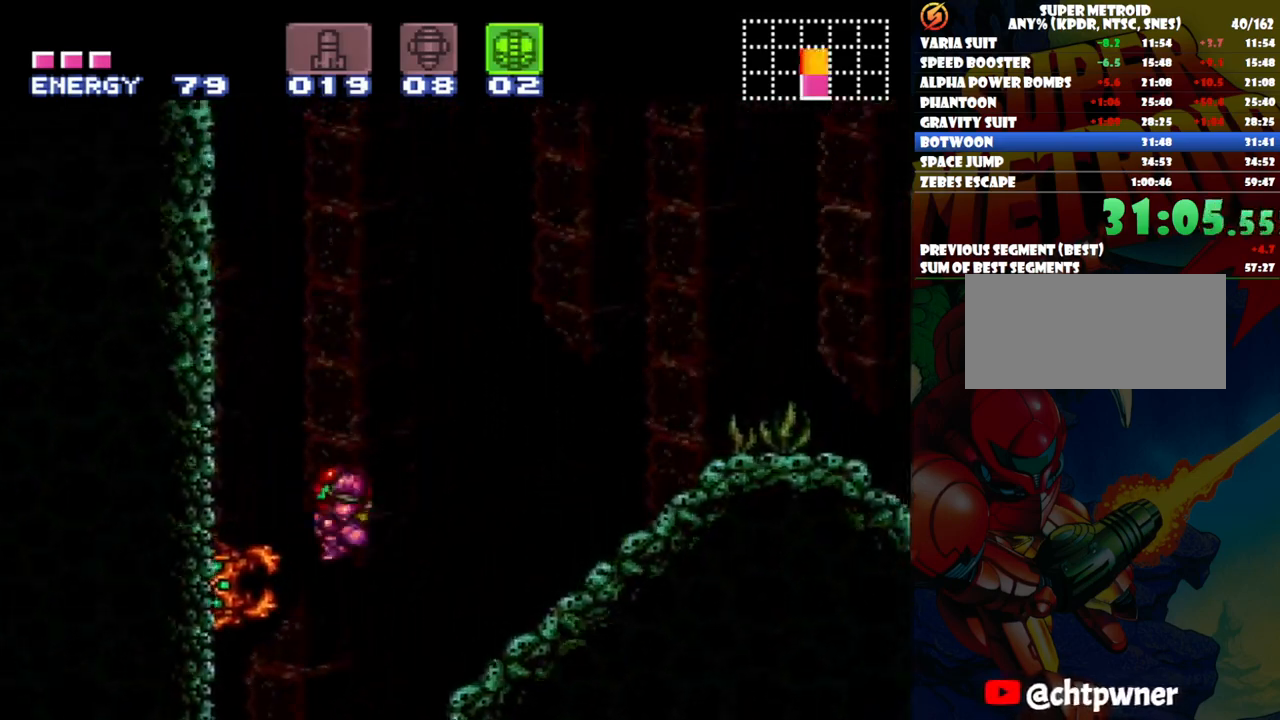
{"buttons": ["DPAD_DOWN"], "events": [[300, "B", "up"], [333, "DPAD_LEFT", "up"], [417, "DPAD_DOWN", "down"]]}
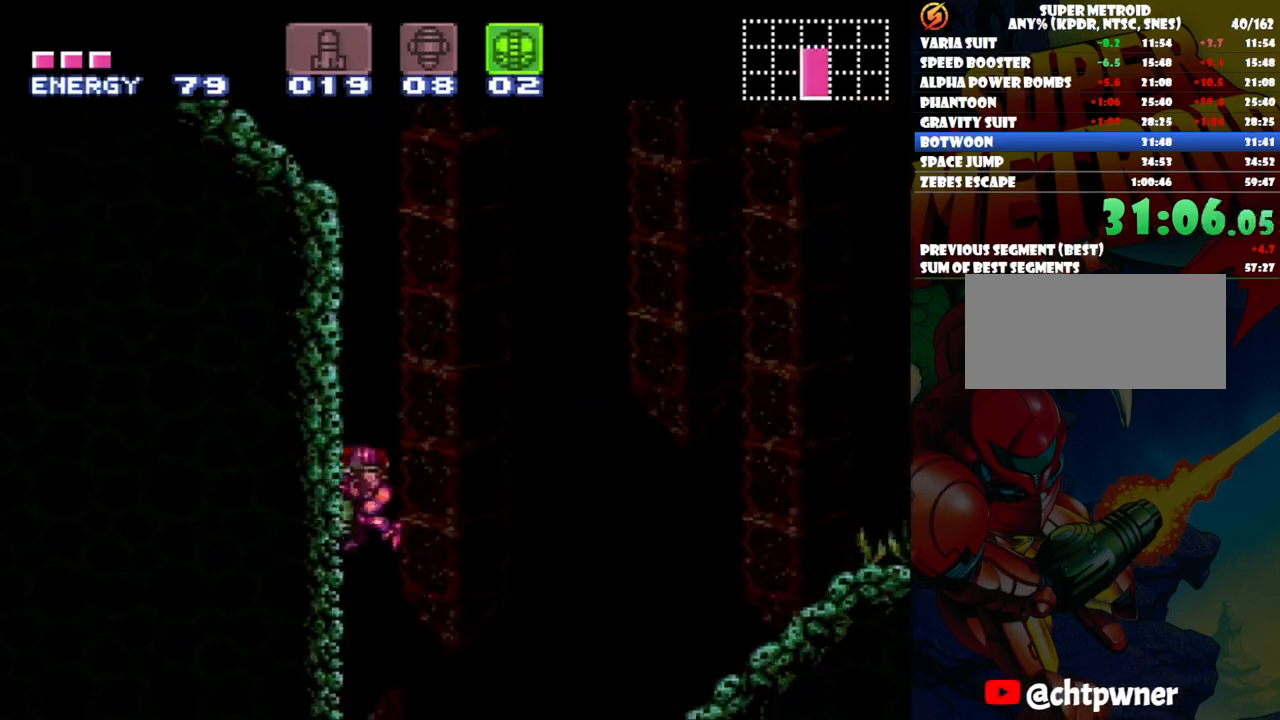
{"buttons": ["DPAD_LEFT"], "events": [[67, "DPAD_DOWN", "up"], [117, "DPAD_DOWN", "down"], [167, "DPAD_LEFT", "down"], [200, "DPAD_DOWN", "up"]]}
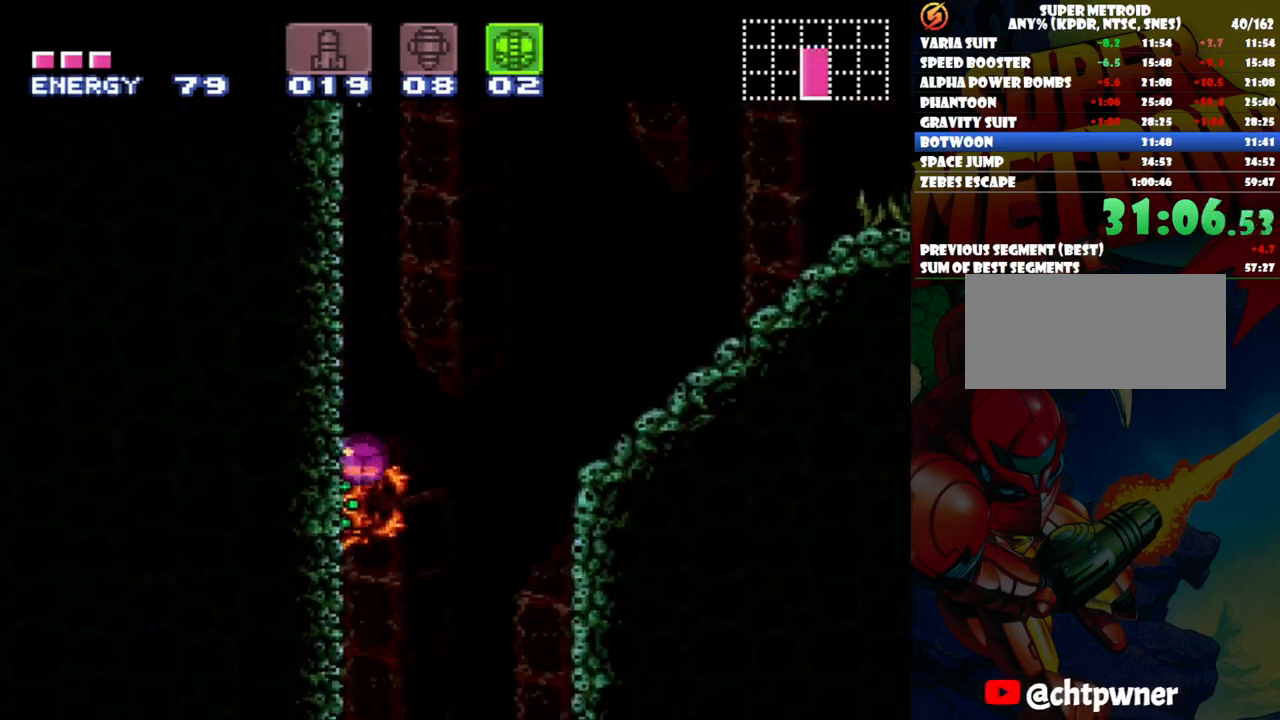
{"buttons": ["DPAD_LEFT"], "events": []}
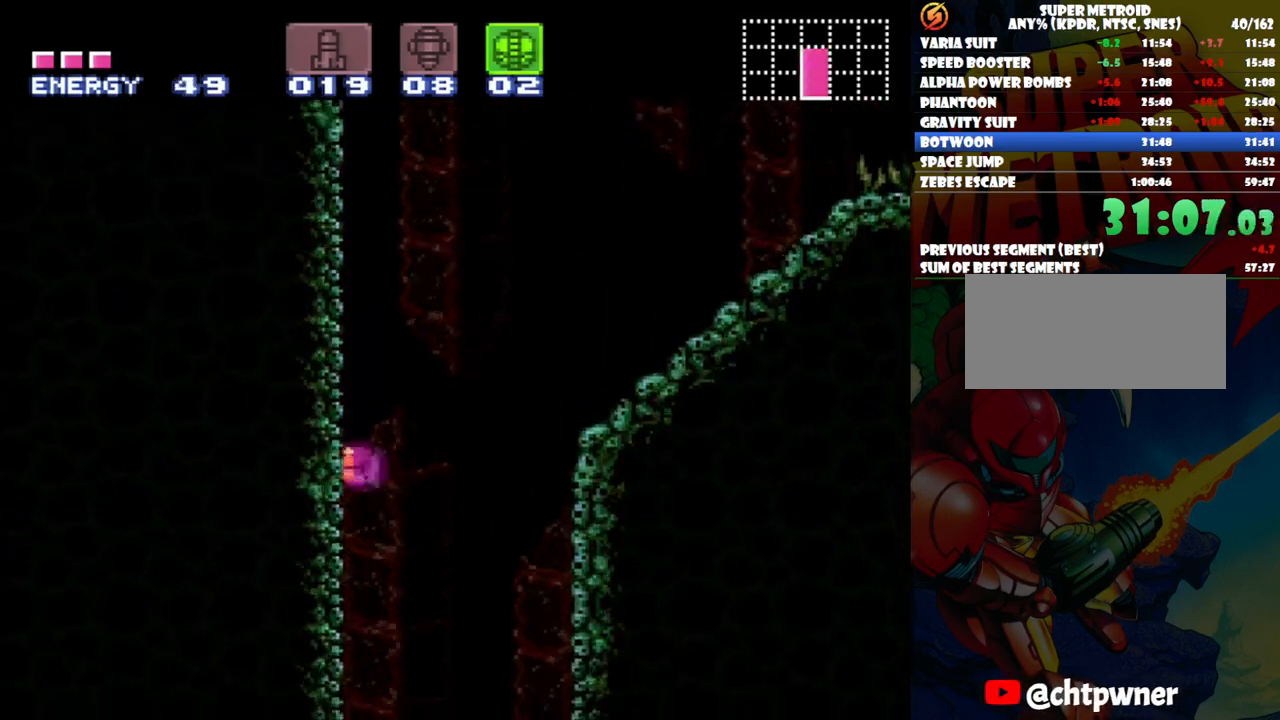
{"buttons": ["DPAD_LEFT"], "events": []}
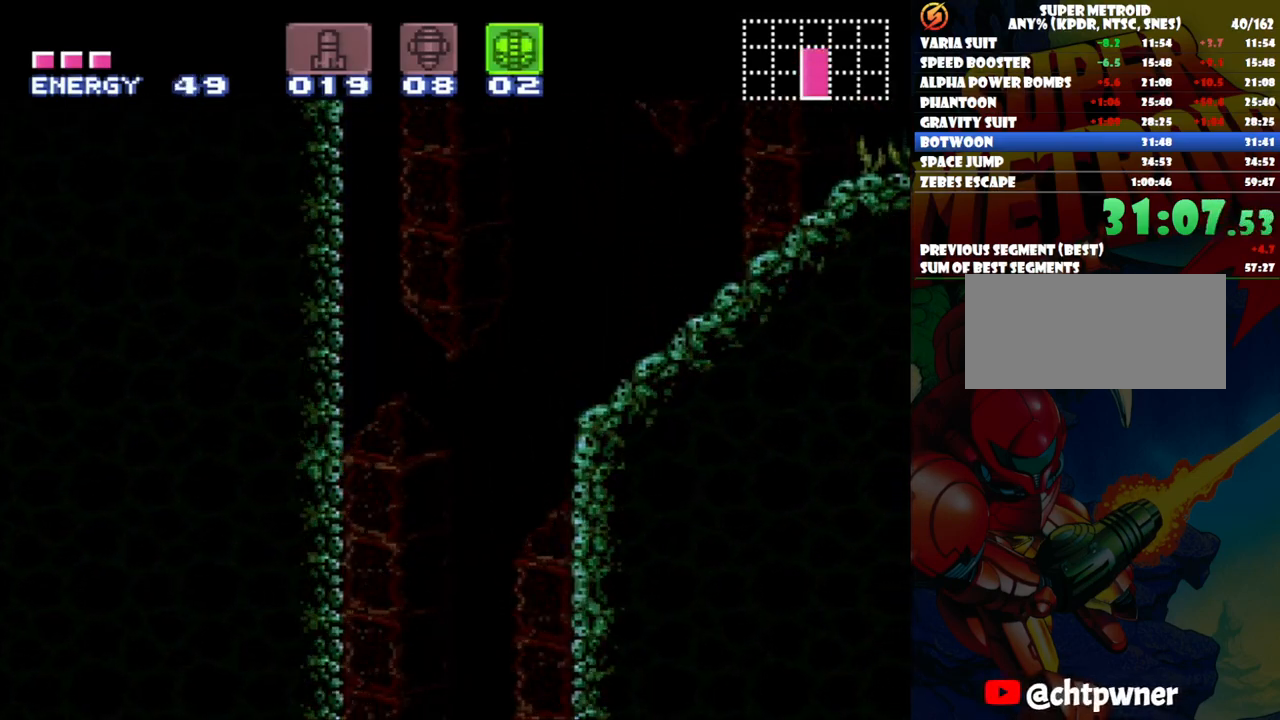
{"buttons": ["DPAD_LEFT"], "events": []}
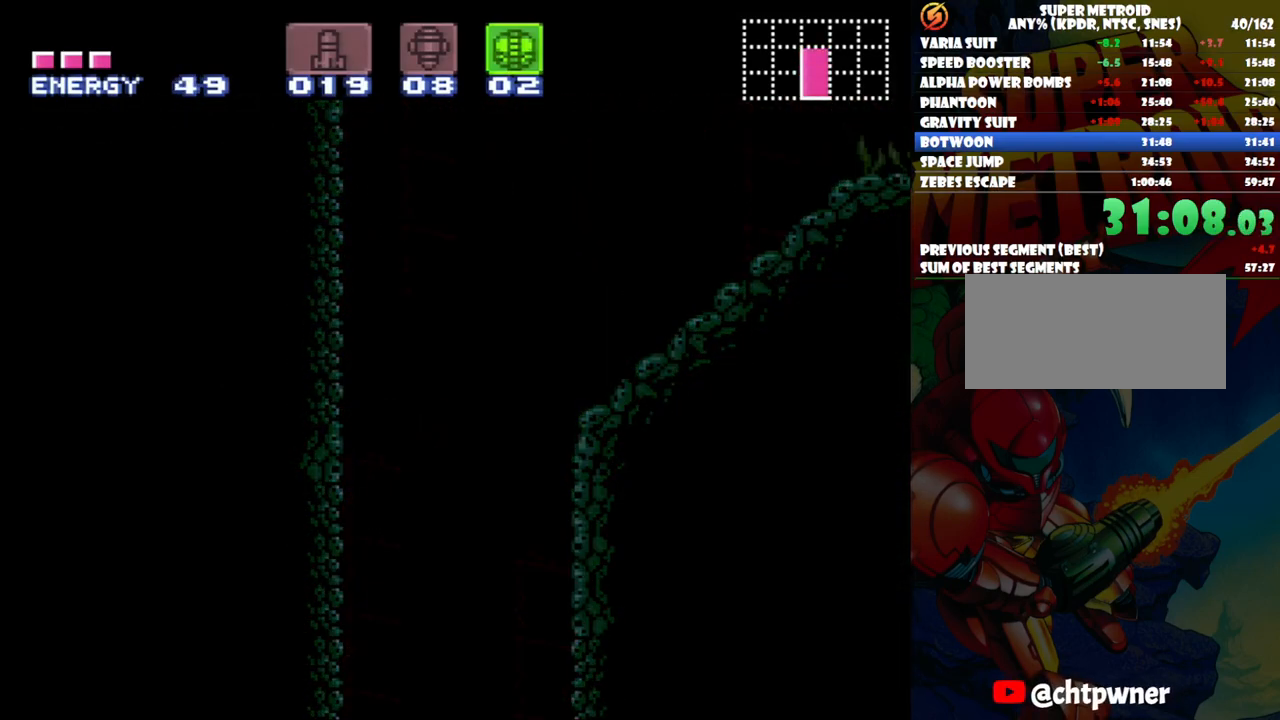
{"buttons": ["DPAD_LEFT"], "events": []}
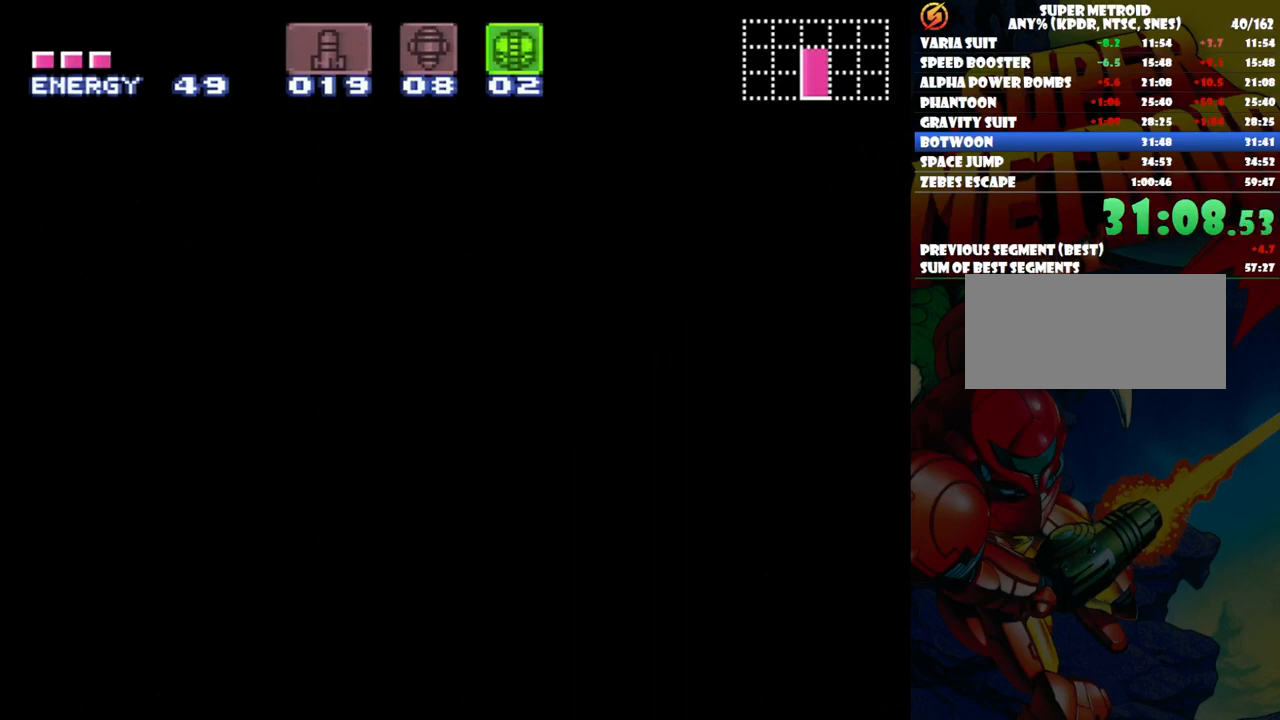
{"buttons": ["DPAD_LEFT"], "events": []}
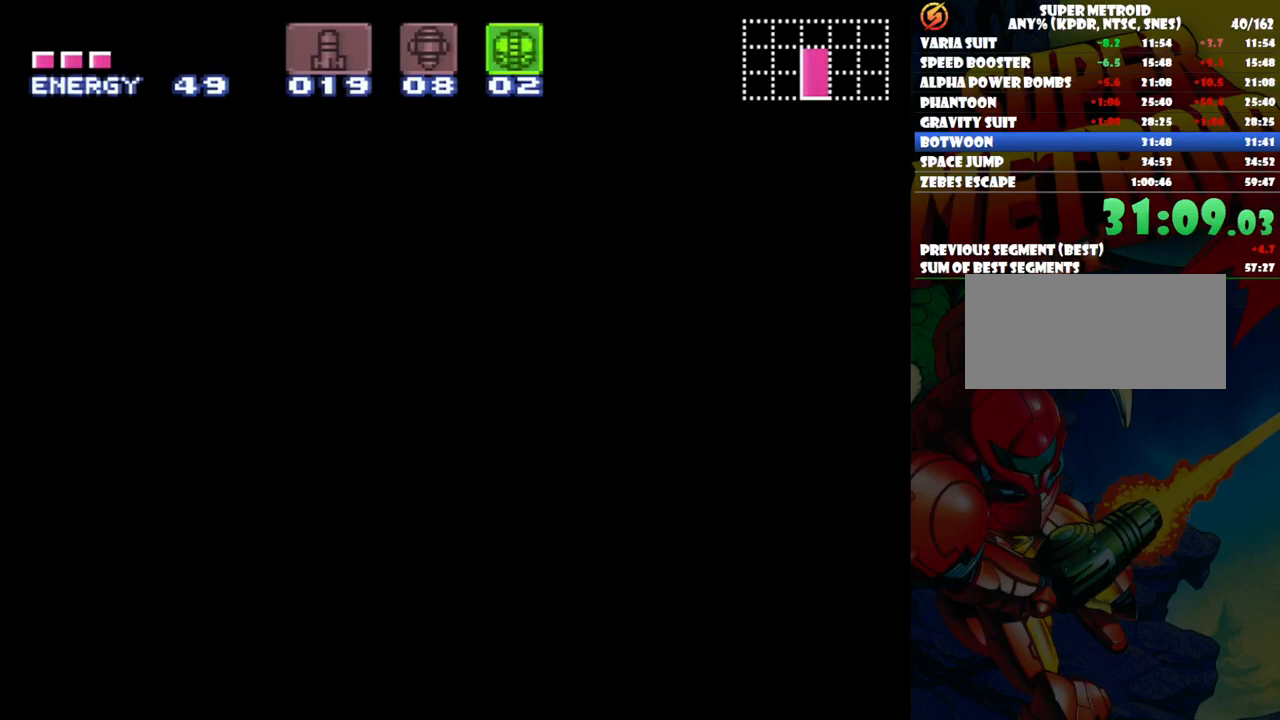
{"buttons": ["DPAD_LEFT"], "events": []}
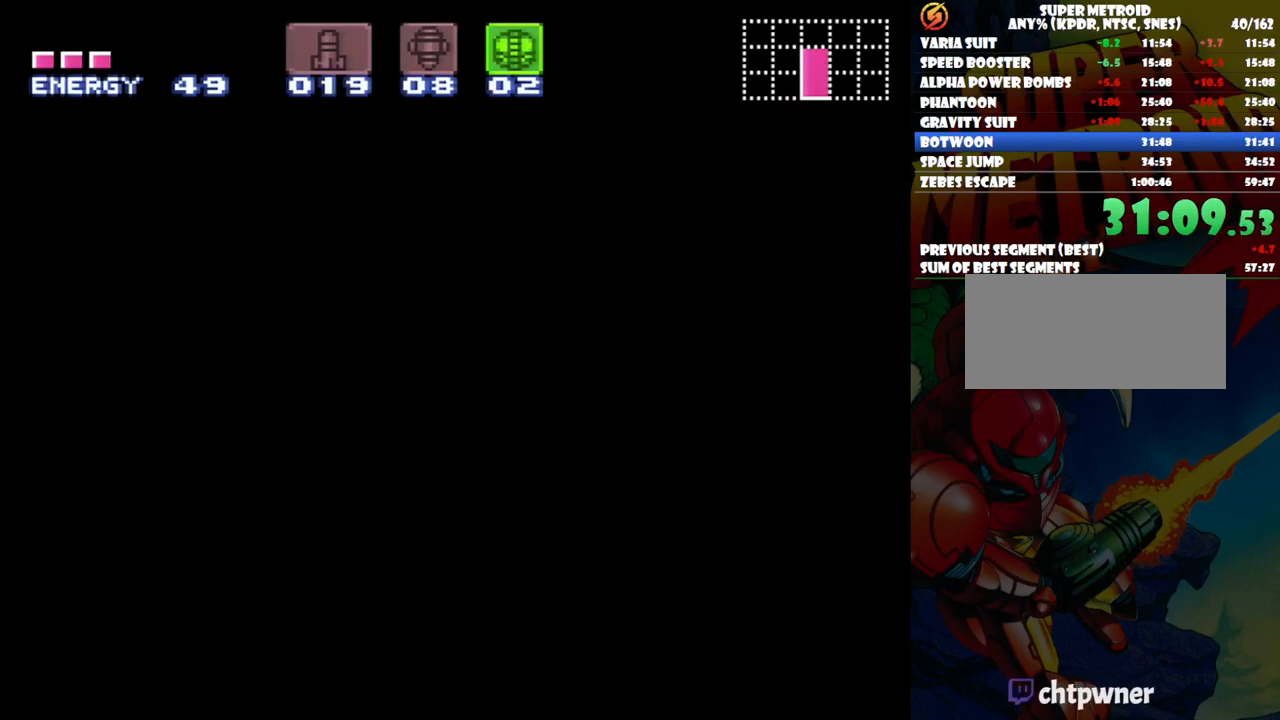
{"buttons": ["DPAD_LEFT"], "events": []}
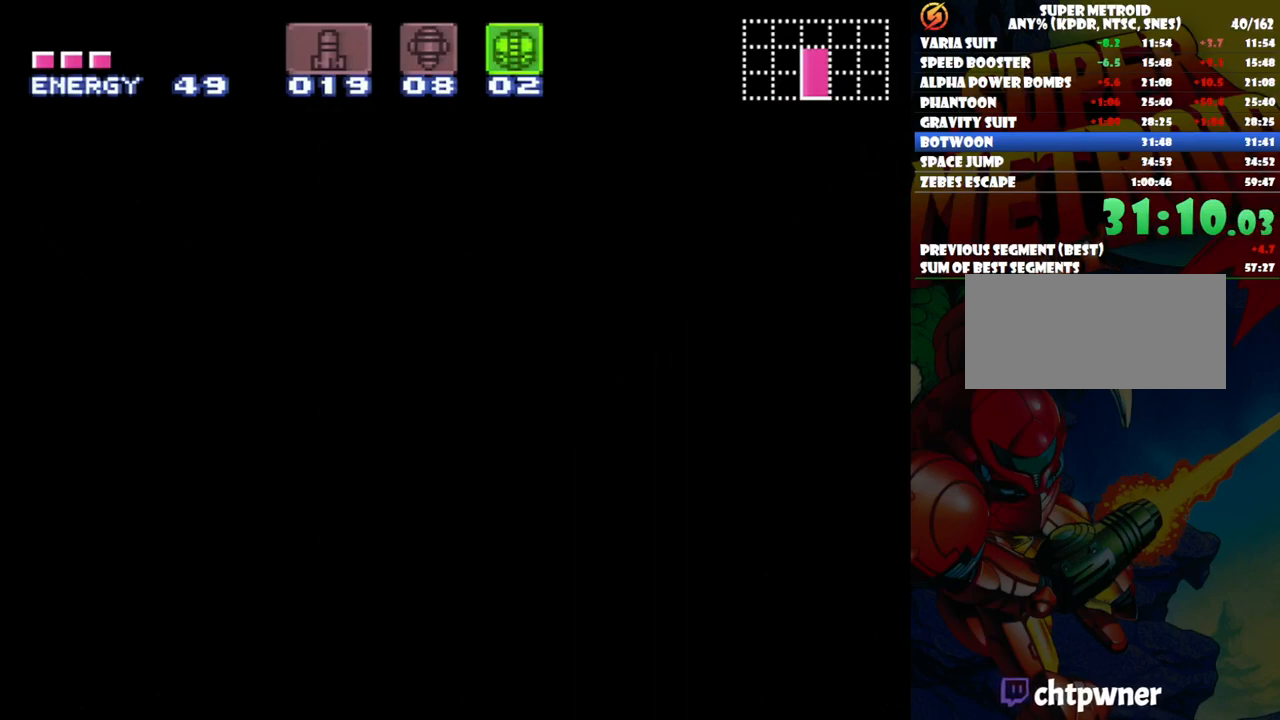
{"buttons": ["DPAD_LEFT"], "events": []}
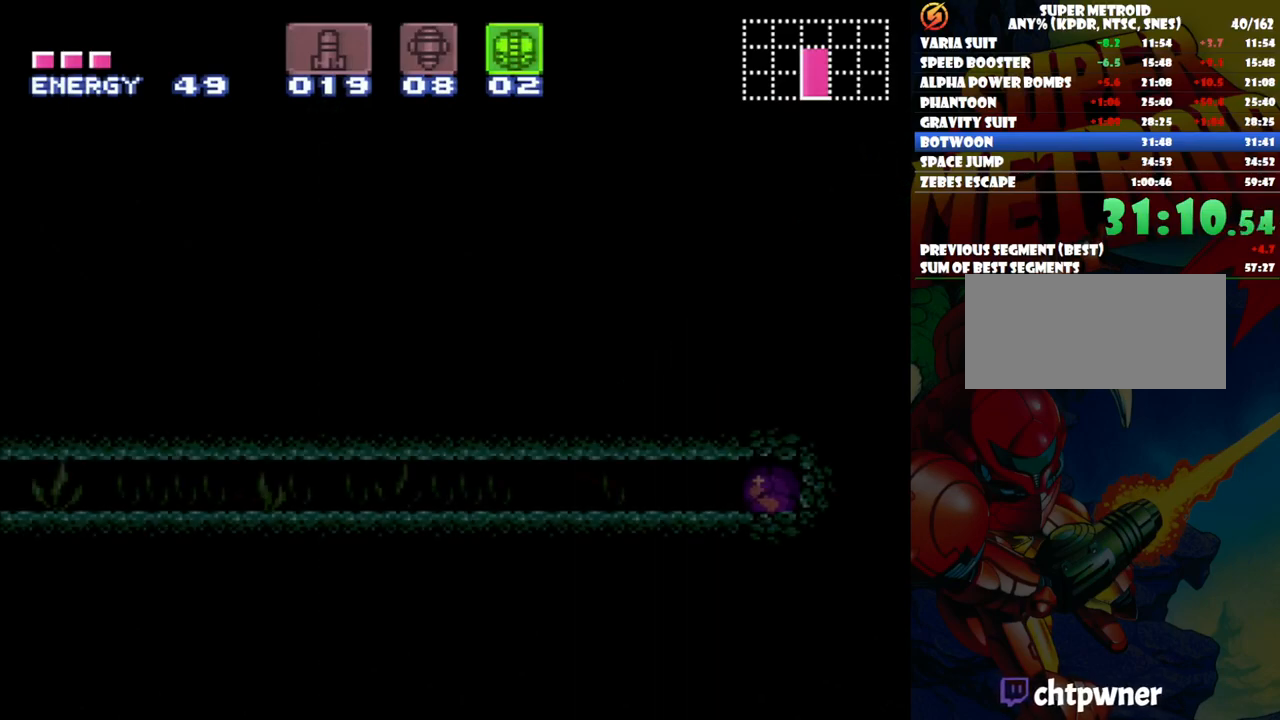
{"buttons": ["DPAD_LEFT"], "events": []}
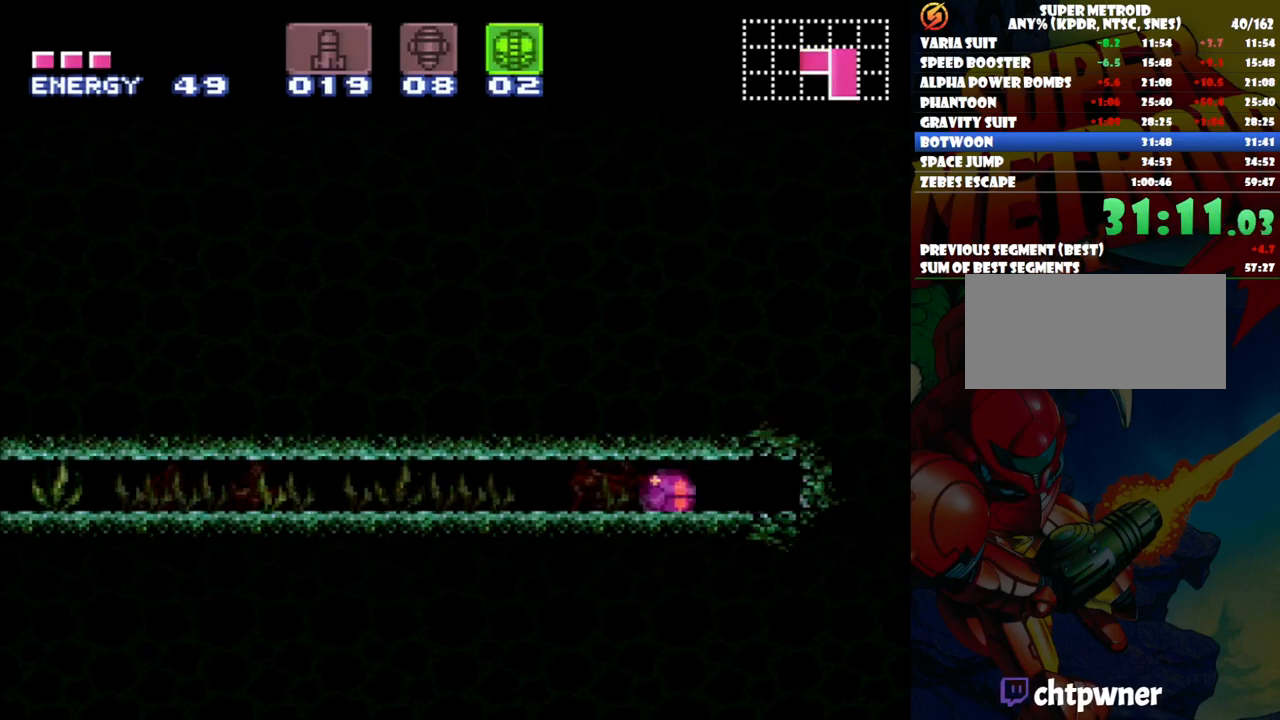
{"buttons": ["DPAD_LEFT"], "events": [[183, "X", "down"], [300, "X", "up"]]}
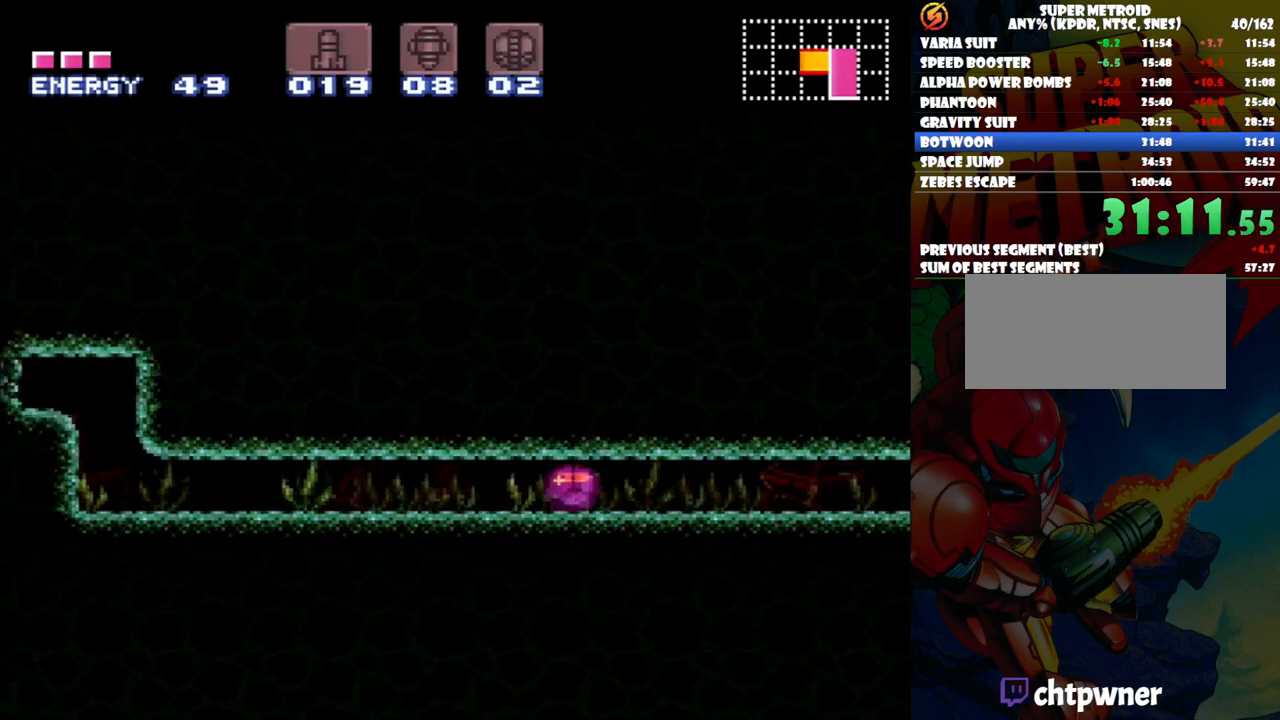
{"buttons": ["DPAD_LEFT"], "events": []}
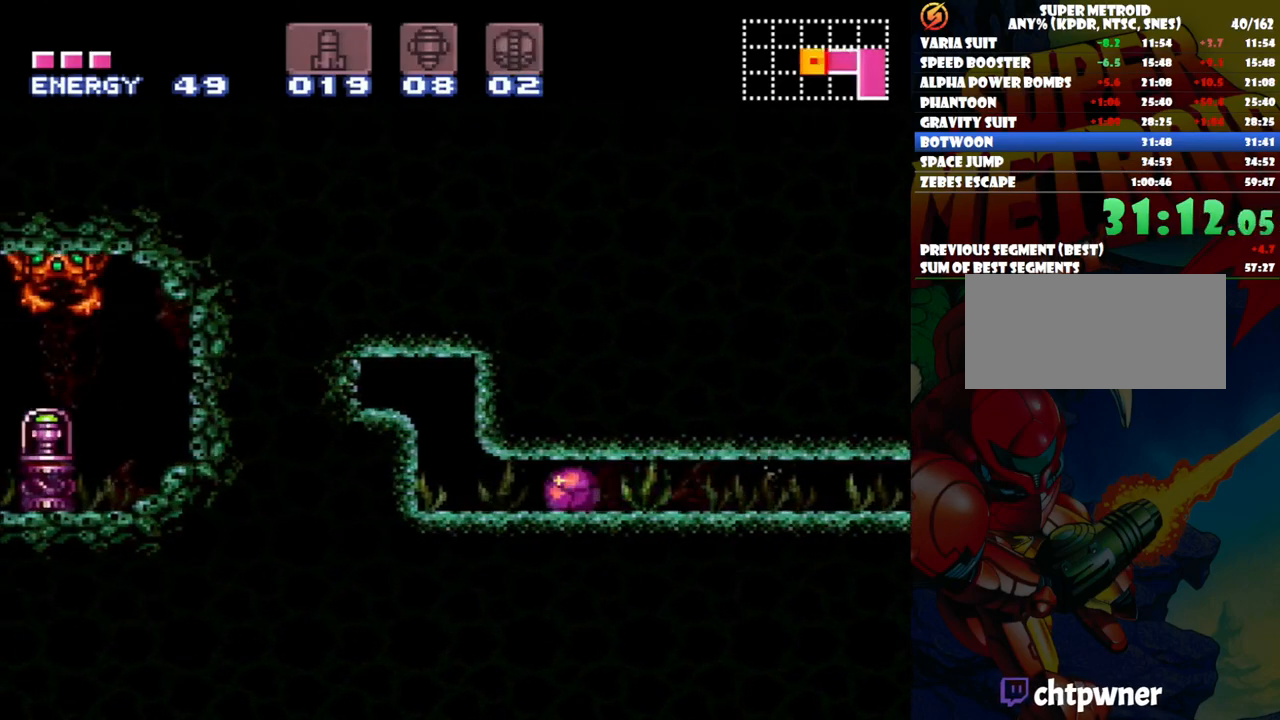
{"buttons": [], "events": [[150, "DPAD_LEFT", "up"], [150, "Y", "down"], [250, "Y", "up"]]}
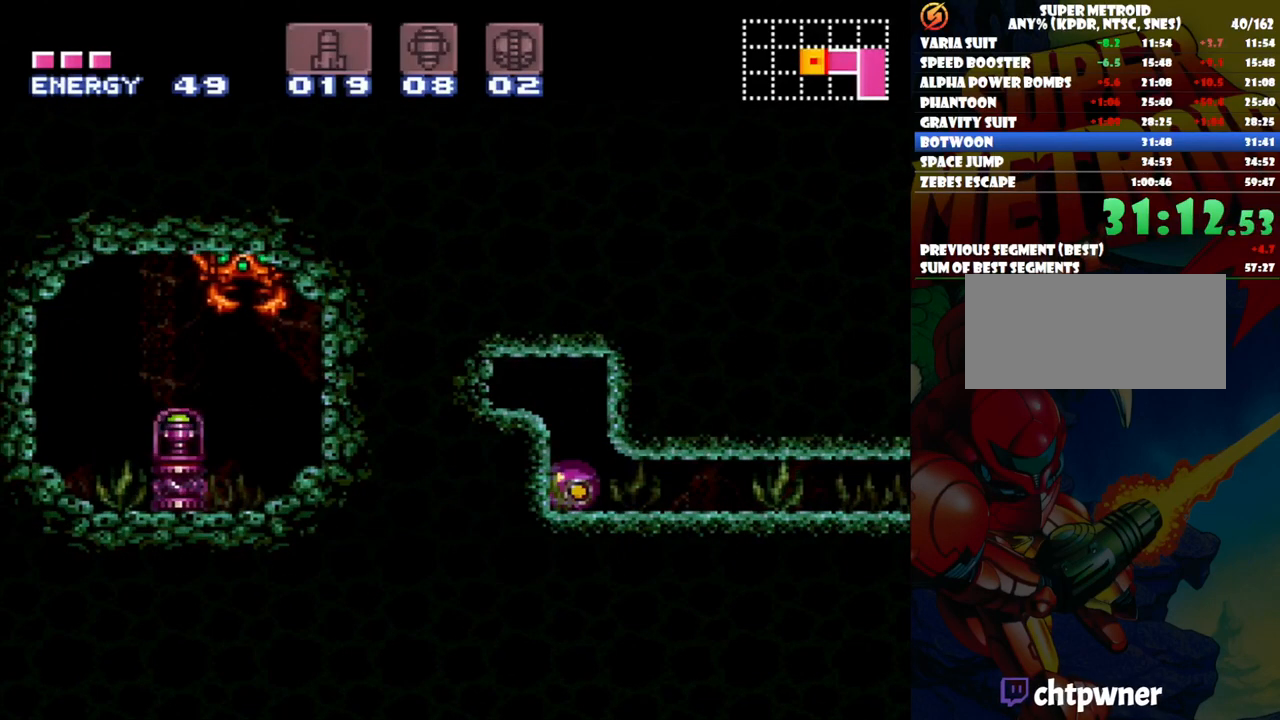
{"buttons": ["DPAD_LEFT"], "events": [[317, "DPAD_LEFT", "down"]]}
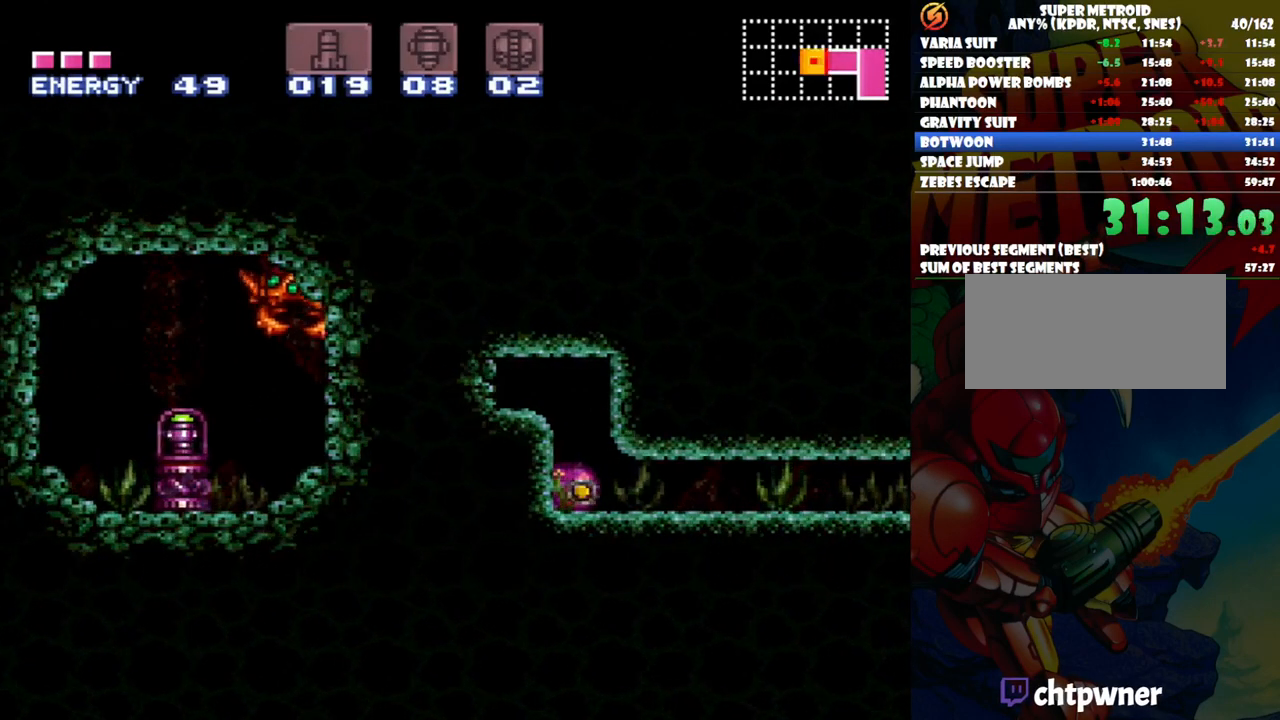
{"buttons": ["DPAD_LEFT"], "events": []}
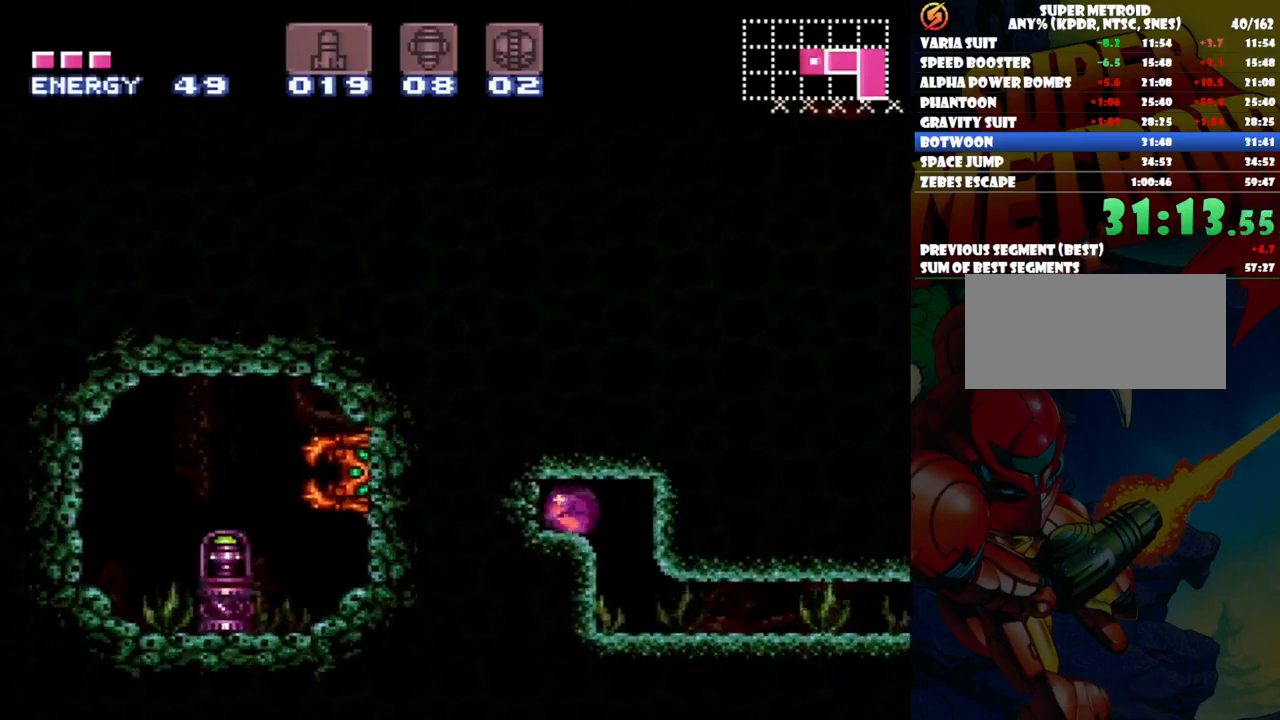
{"buttons": ["DPAD_LEFT"], "events": []}
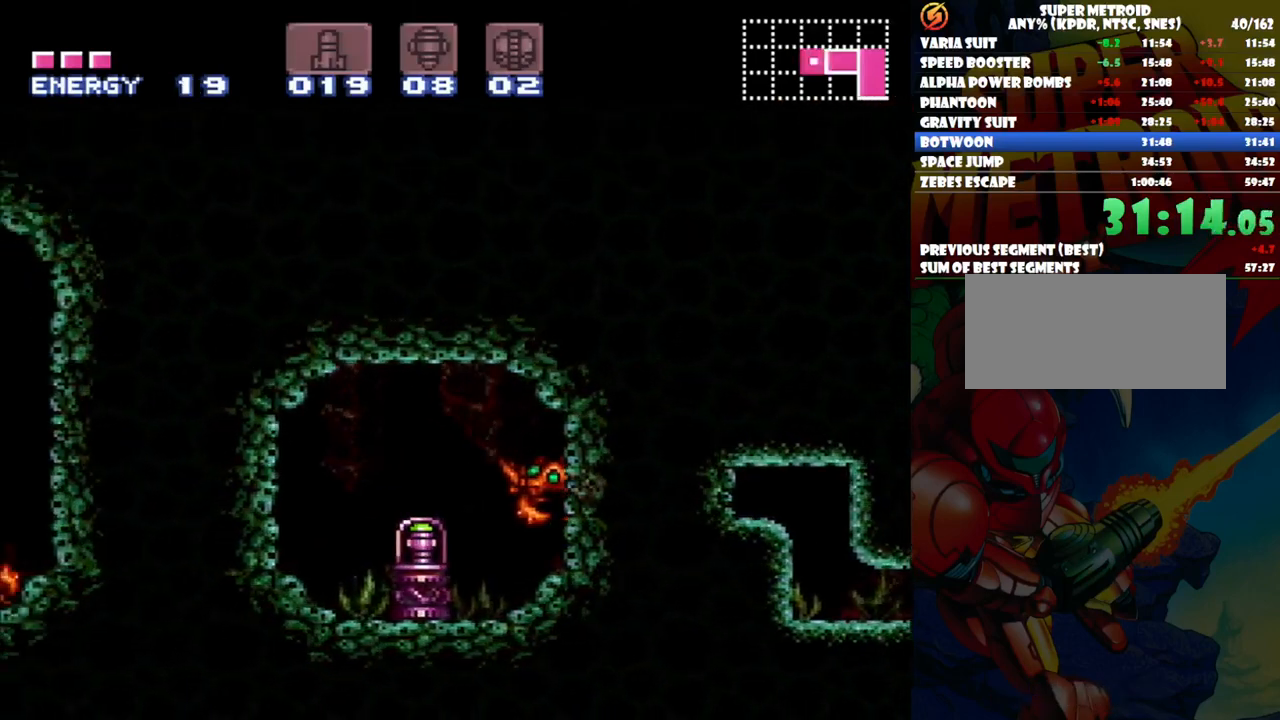
{"buttons": ["DPAD_LEFT"], "events": []}
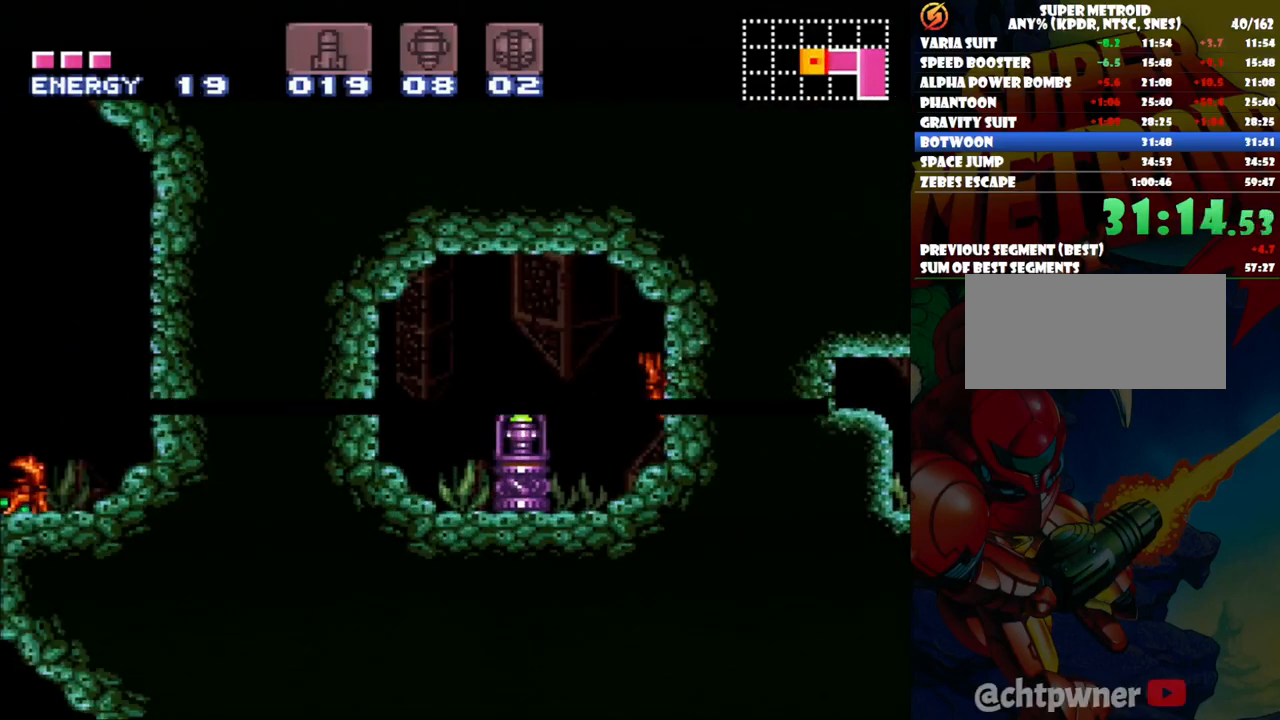
{"buttons": ["DPAD_LEFT"], "events": []}
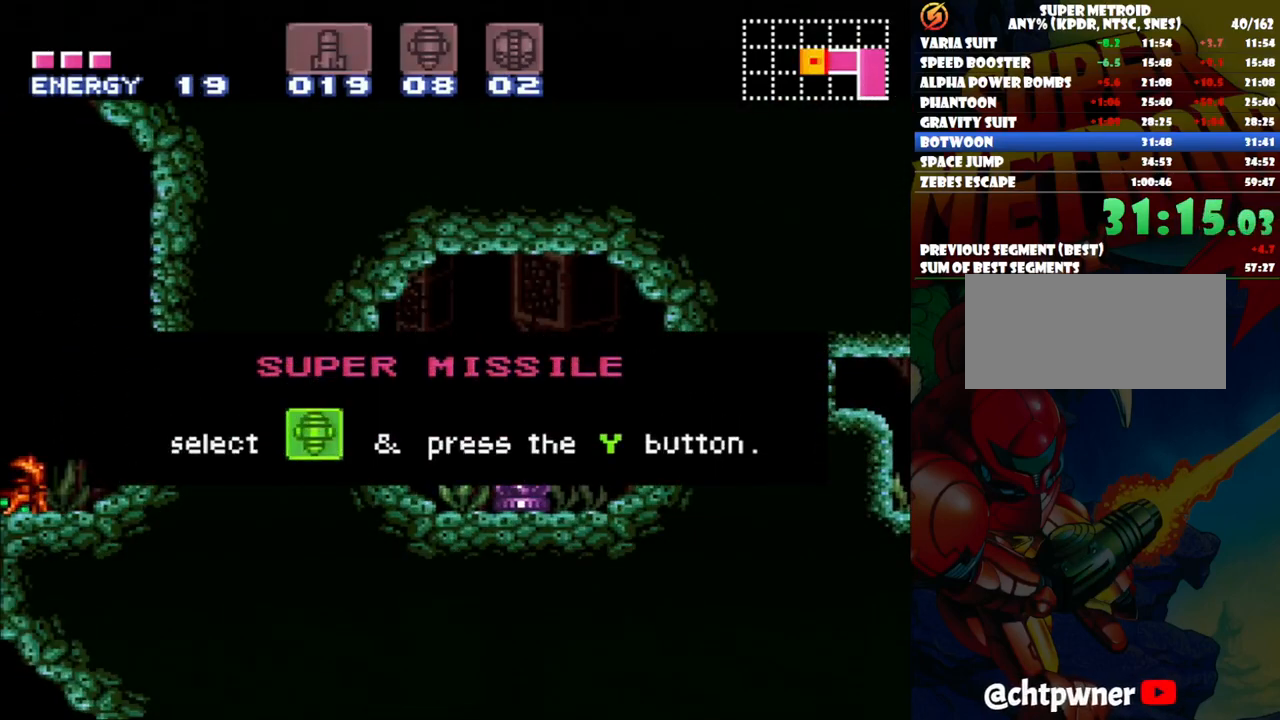
{"buttons": ["DPAD_LEFT"], "events": []}
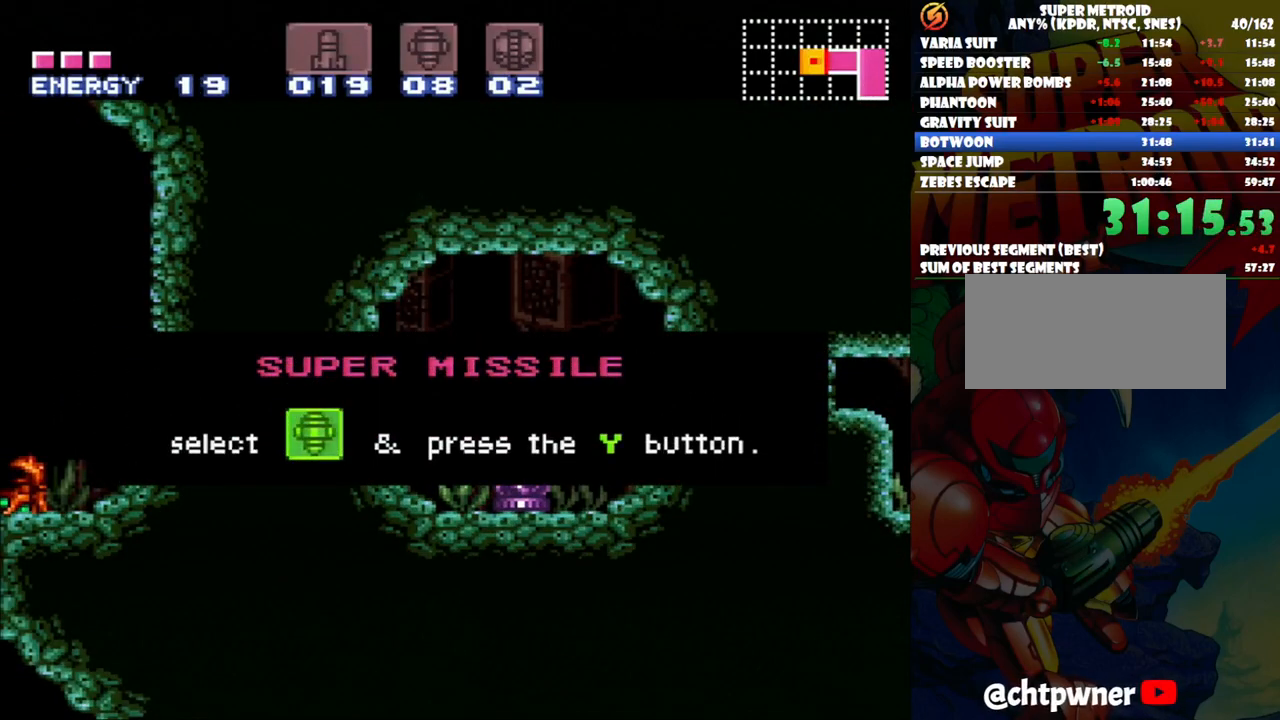
{"buttons": ["DPAD_LEFT"], "events": []}
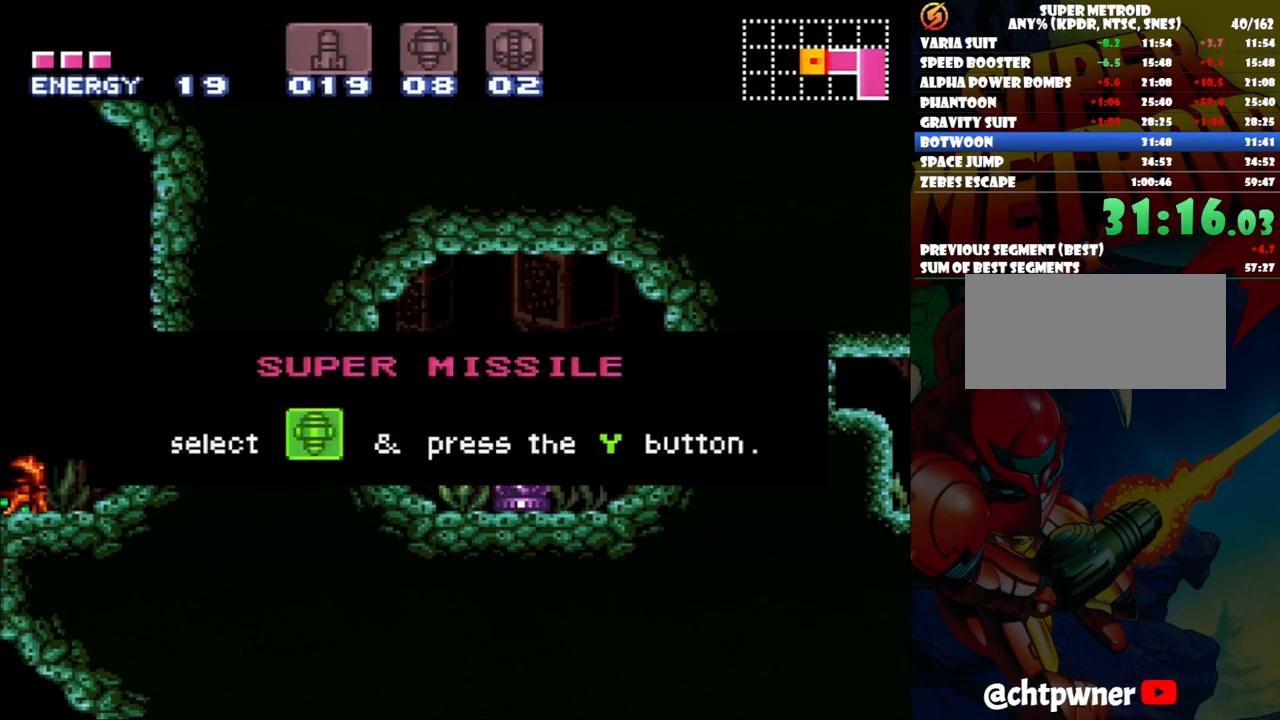
{"buttons": ["DPAD_LEFT"], "events": []}
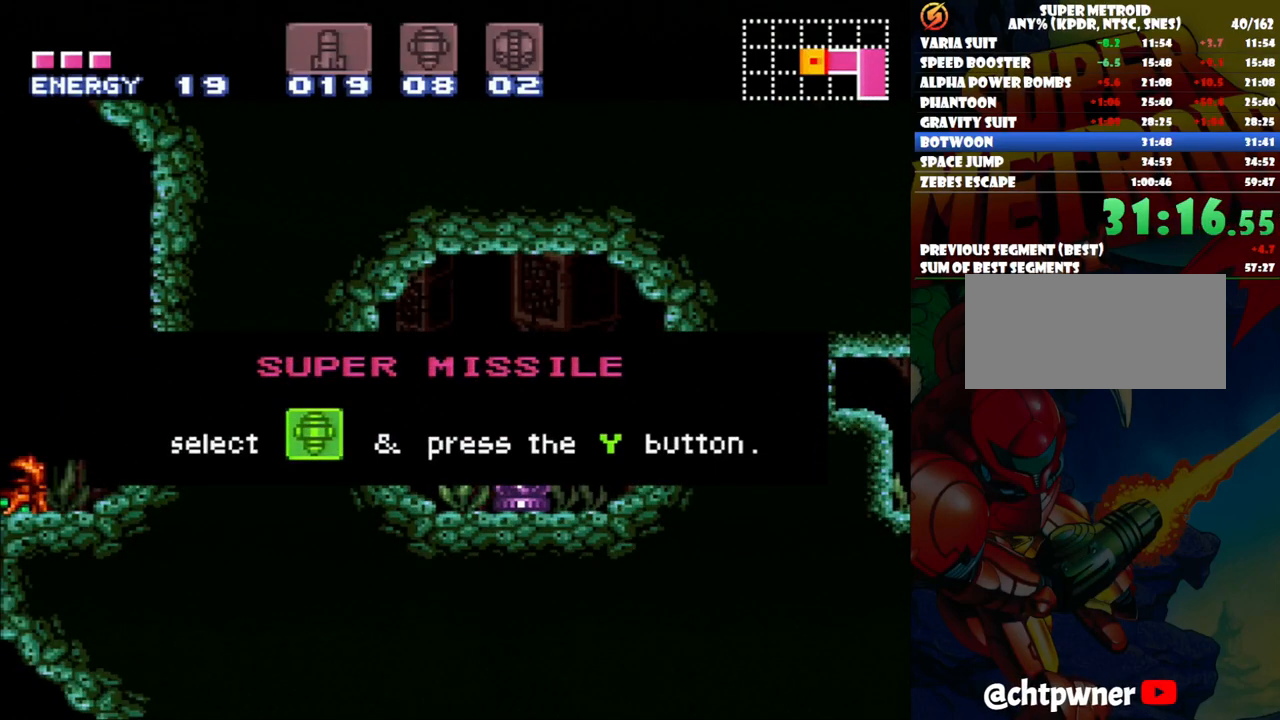
{"buttons": ["DPAD_LEFT"], "events": []}
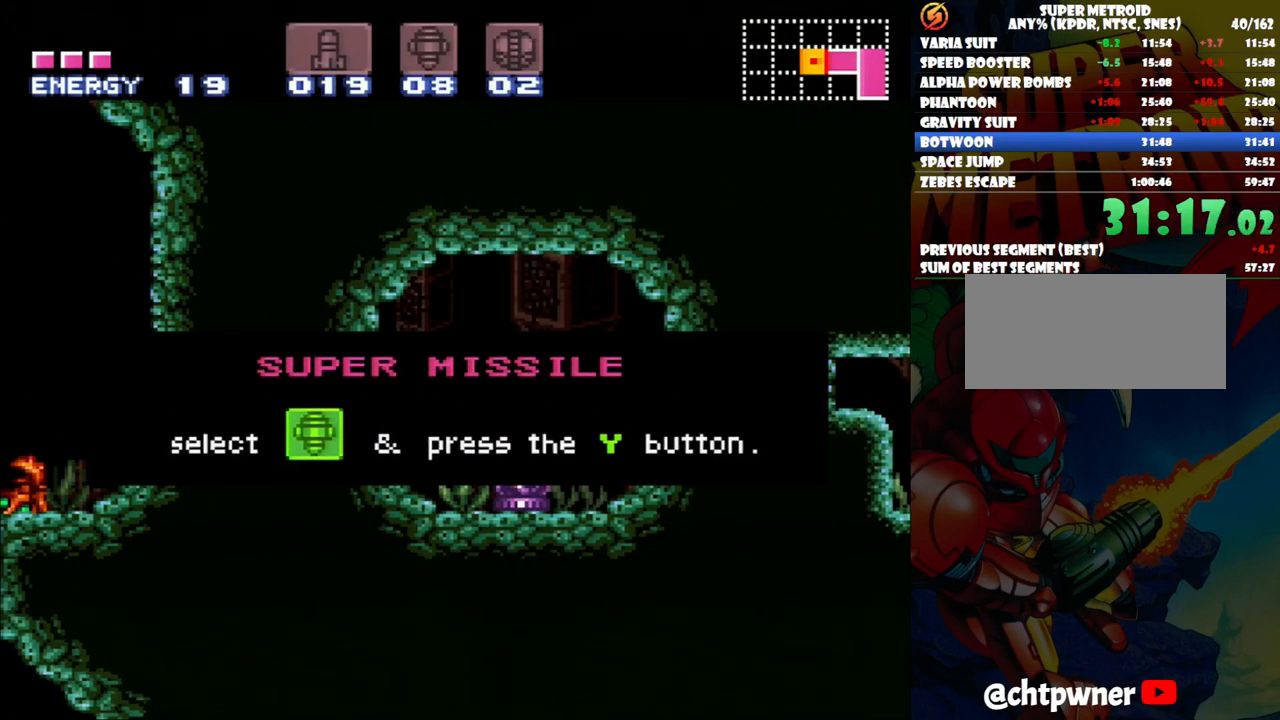
{"buttons": ["DPAD_LEFT"], "events": []}
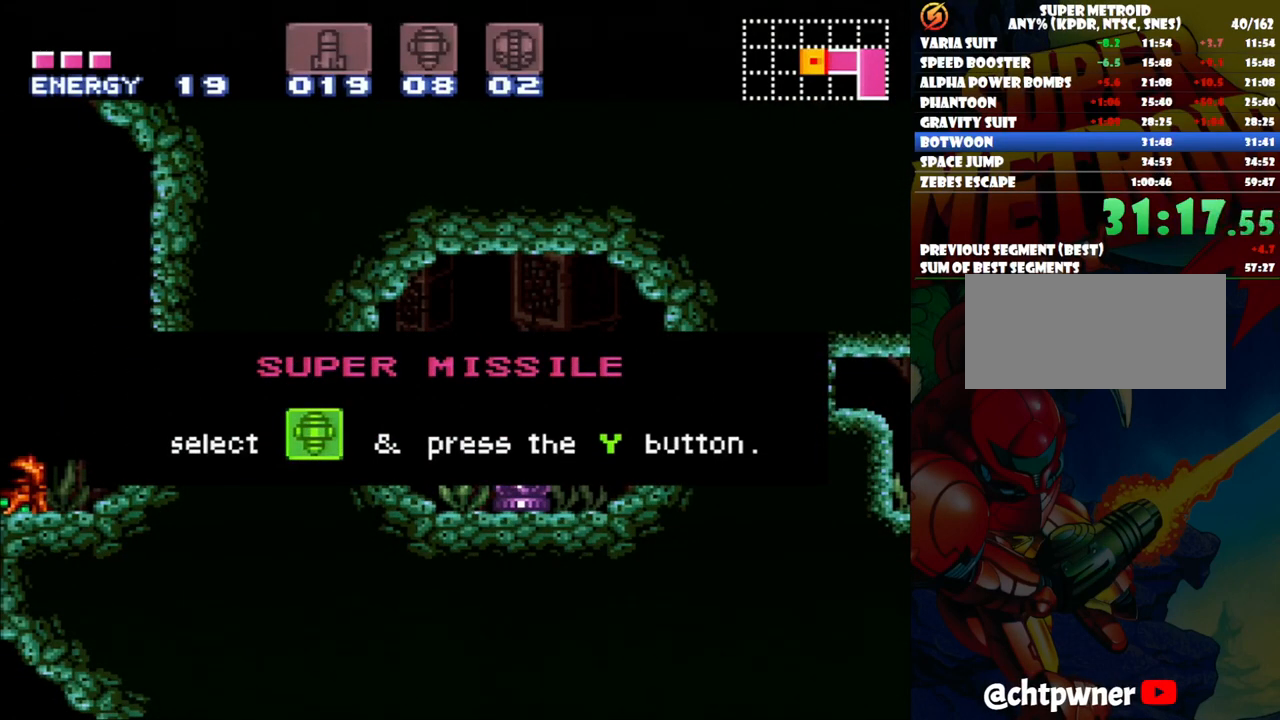
{"buttons": ["DPAD_LEFT"], "events": []}
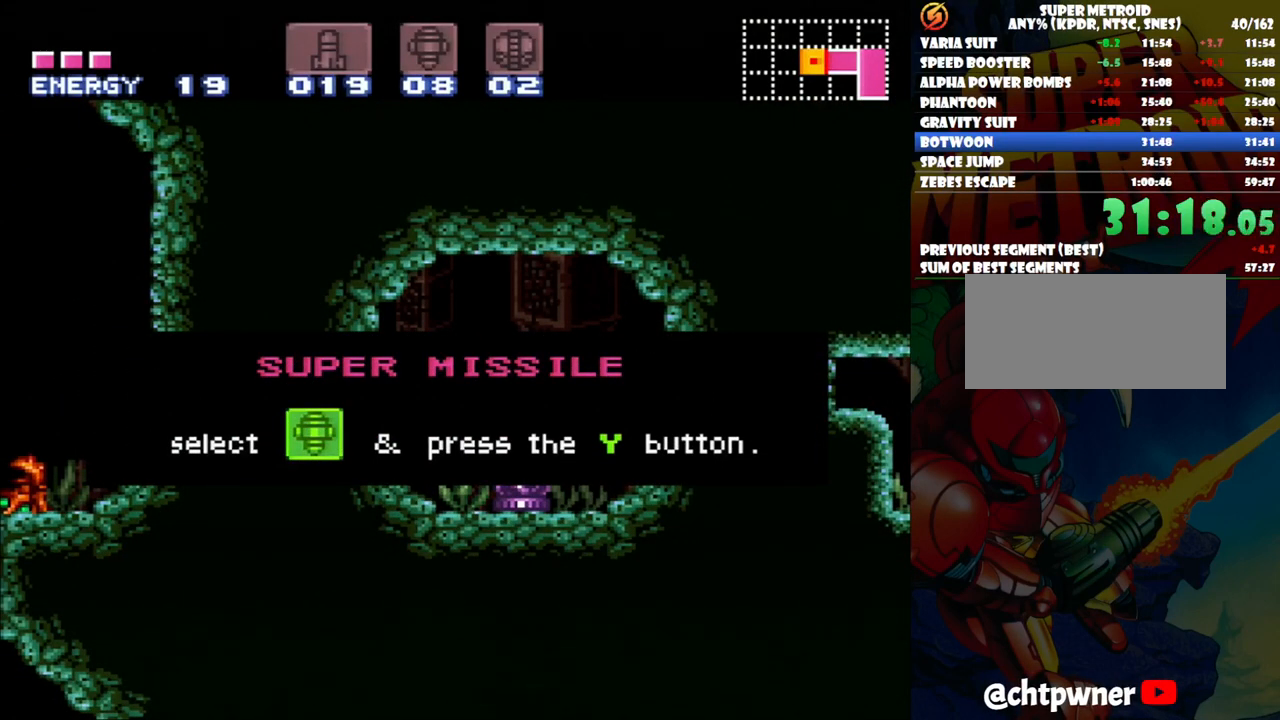
{"buttons": ["DPAD_LEFT"], "events": []}